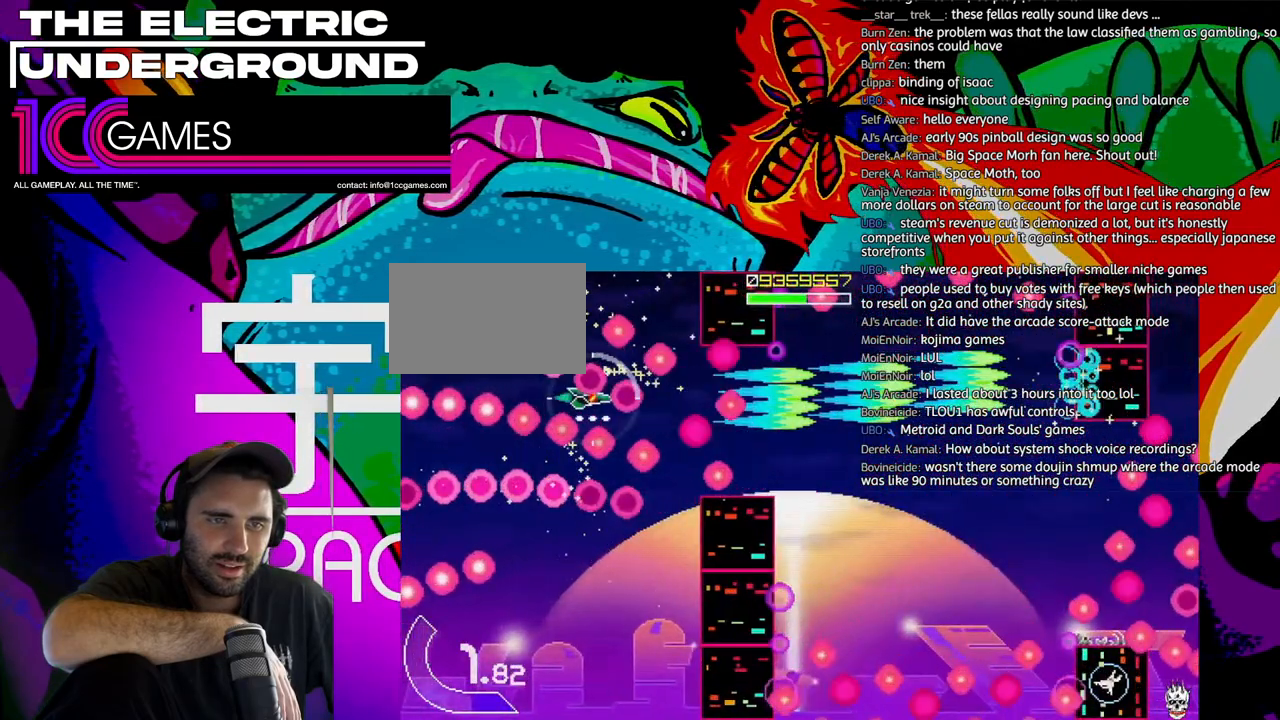
Gameplay with a controller (arcade stick); each line is a JSON object with the inputs held at the frame after it (dt_ms = milliseconds from this image to that frame). "events" lists button and stick changes between this image and that frame as [ms after this image, input, new state], when the widget could be followed in between. Not read: L3 R3.
{"dt_ms": 500, "buttons": ["SQUARE", "TRIANGLE"], "left_stick": "center", "events": [[17, "left_stick", "down"], [83, "left_stick", "center"], [317, "left_stick", "down"], [483, "left_stick", "center"]]}
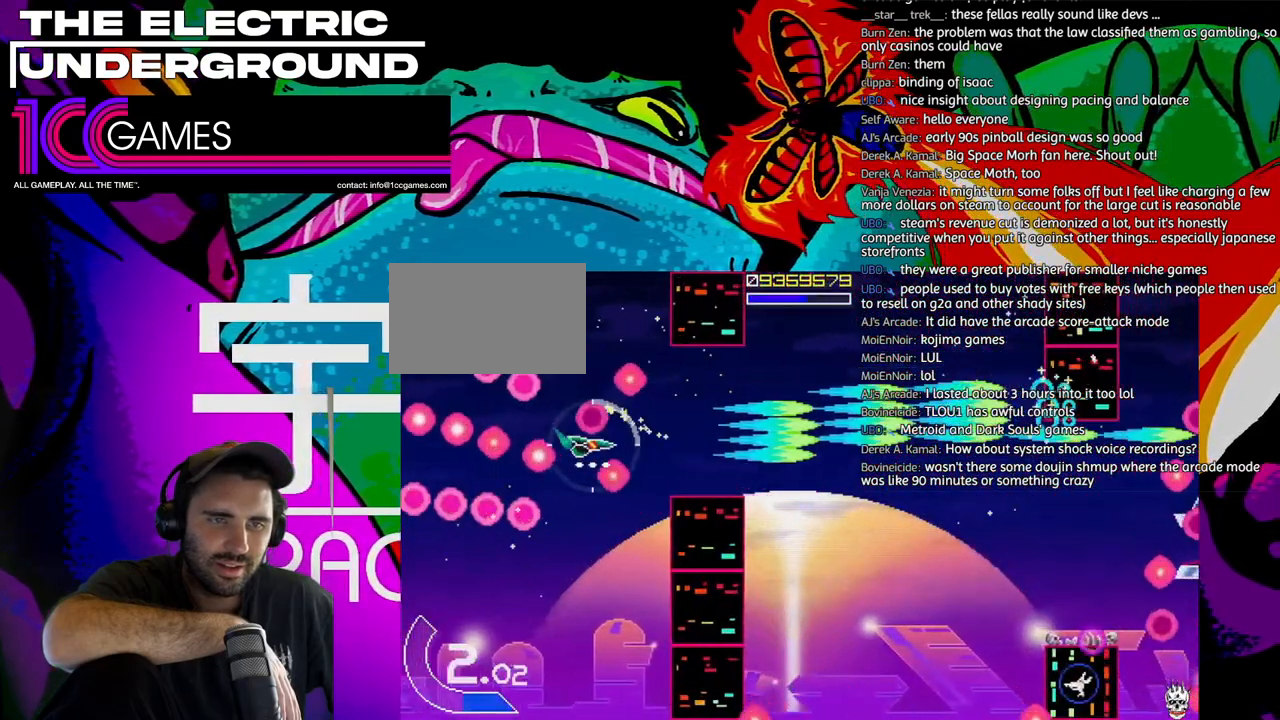
{"dt_ms": 500, "buttons": ["SQUARE", "TRIANGLE"], "left_stick": "right"}
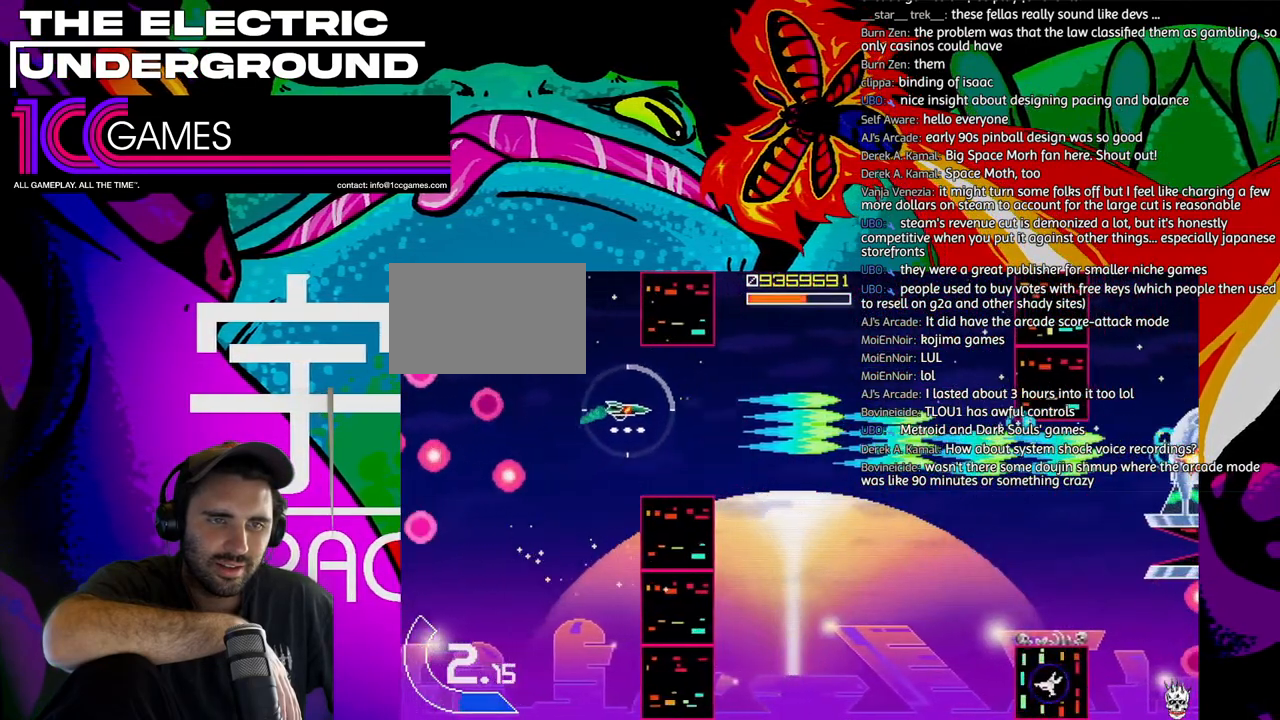
{"dt_ms": 500, "buttons": ["SQUARE", "TRIANGLE"], "left_stick": "down-right", "events": [[50, "left_stick", "center"], [117, "left_stick", "right"], [483, "left_stick", "down-right"]]}
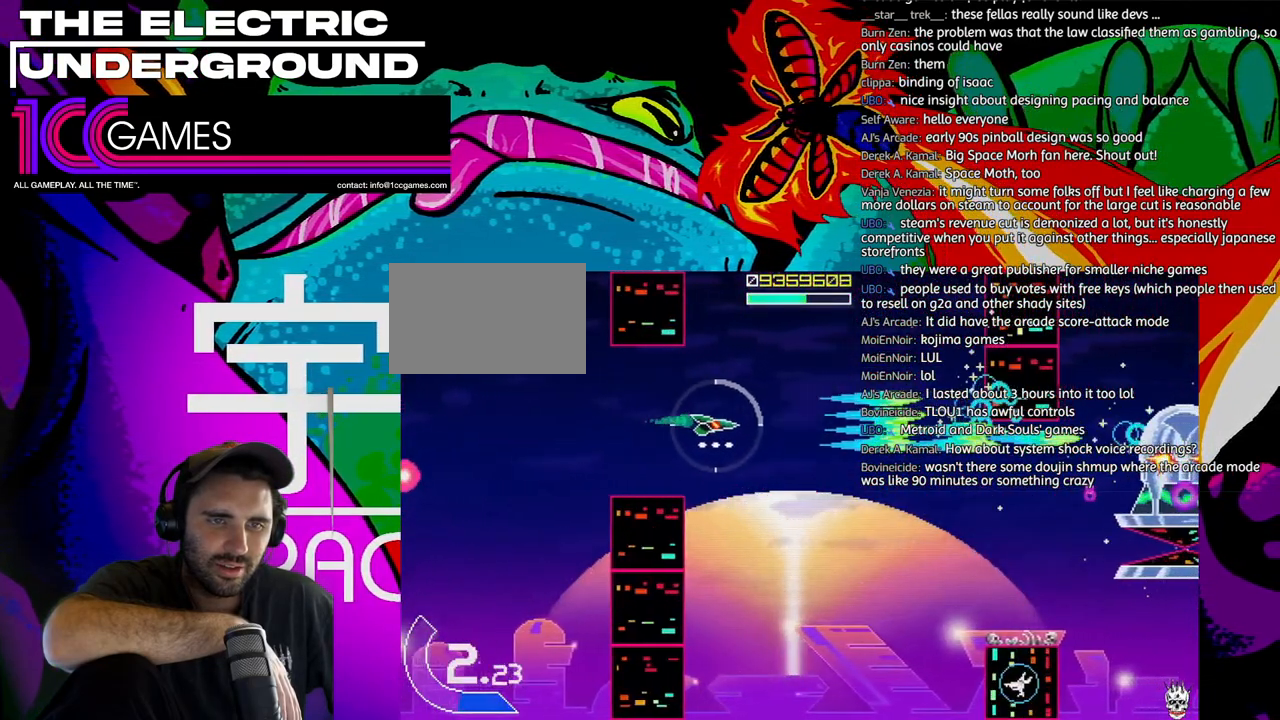
{"dt_ms": 1000, "buttons": ["SQUARE", "TRIANGLE"], "left_stick": "center"}
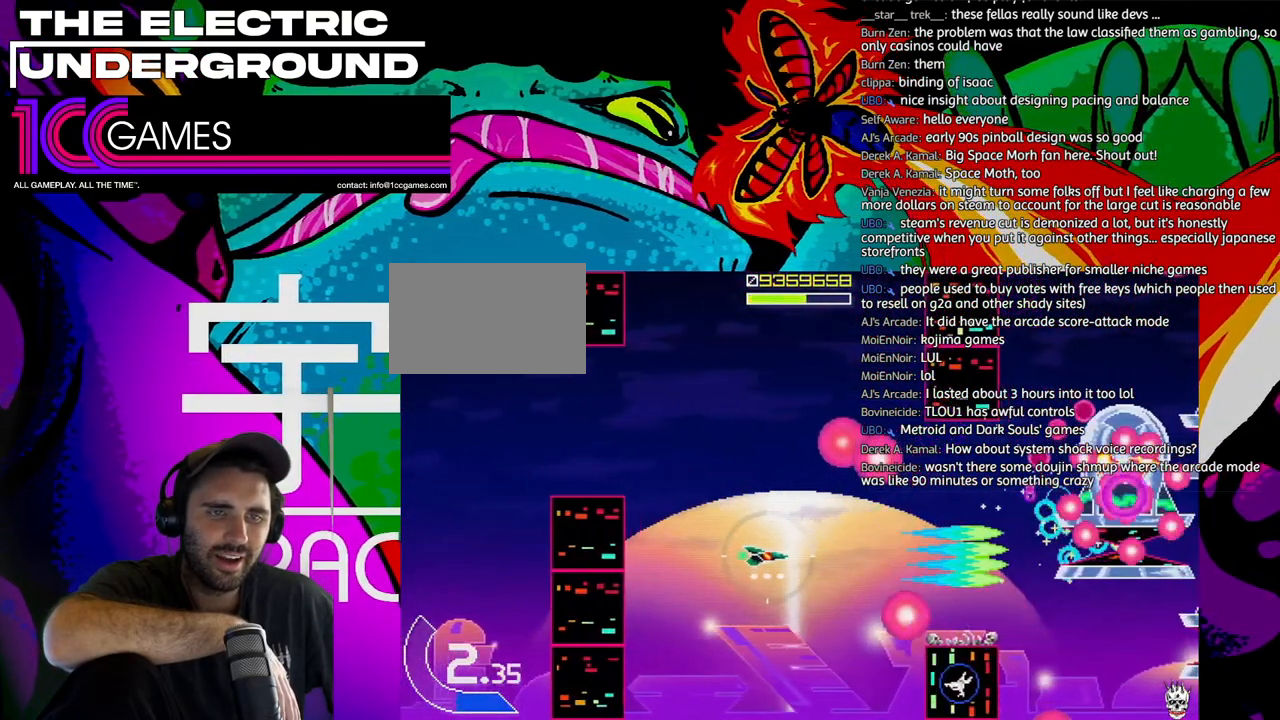
{"dt_ms": 1000, "buttons": ["SQUARE", "TRIANGLE"], "left_stick": "up-left"}
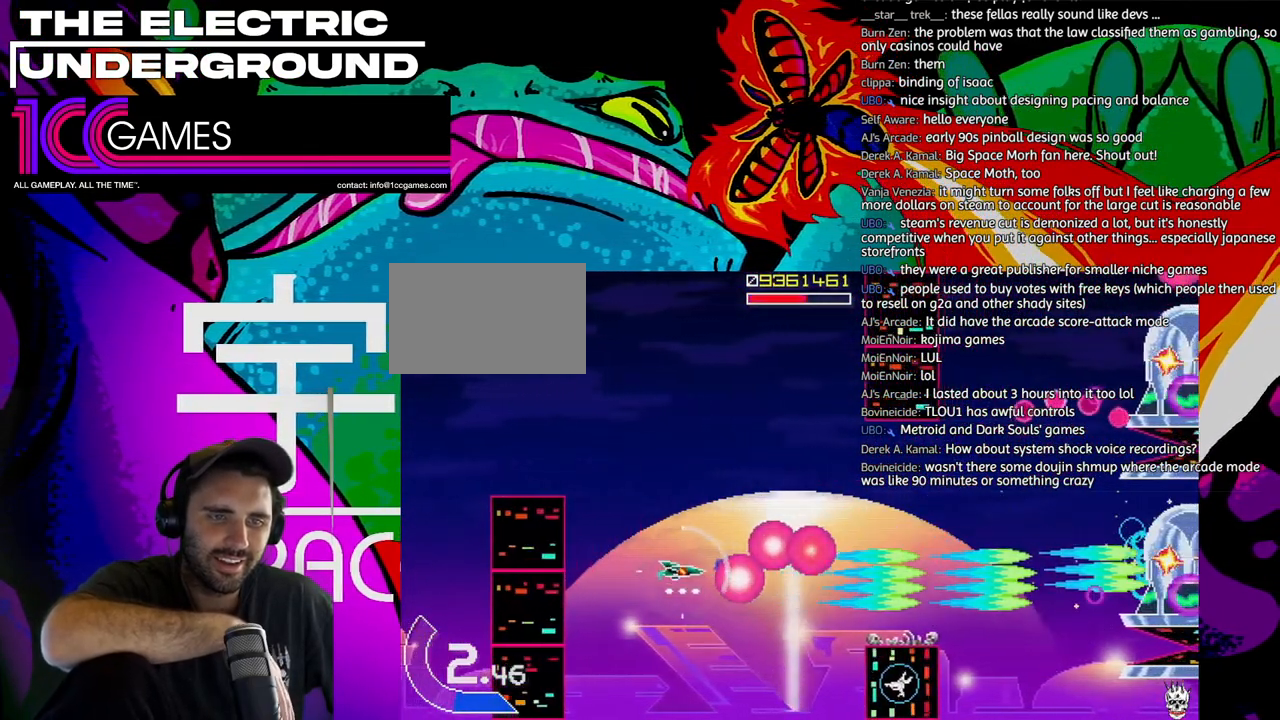
{"dt_ms": 500, "buttons": ["SQUARE", "TRIANGLE"], "left_stick": "up-right"}
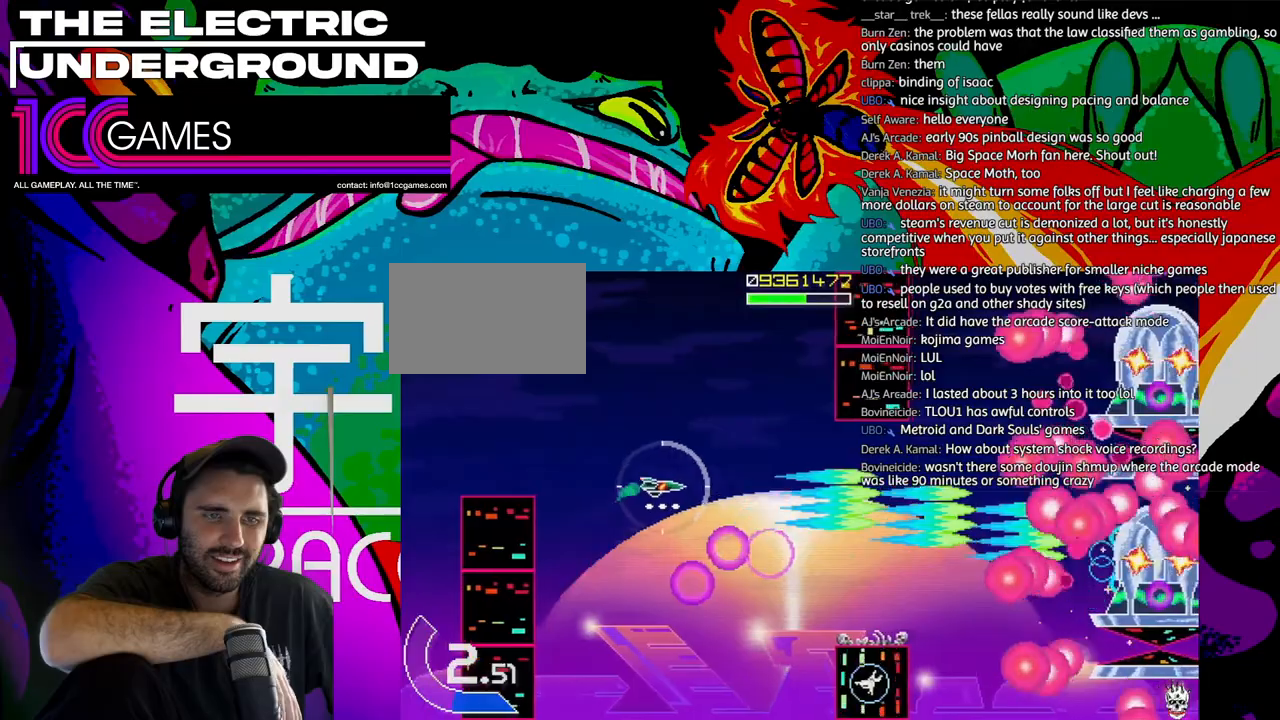
{"dt_ms": 500, "buttons": ["SQUARE", "TRIANGLE"], "left_stick": "down", "events": [[50, "left_stick", "right"], [350, "left_stick", "down-right"], [483, "left_stick", "down"]]}
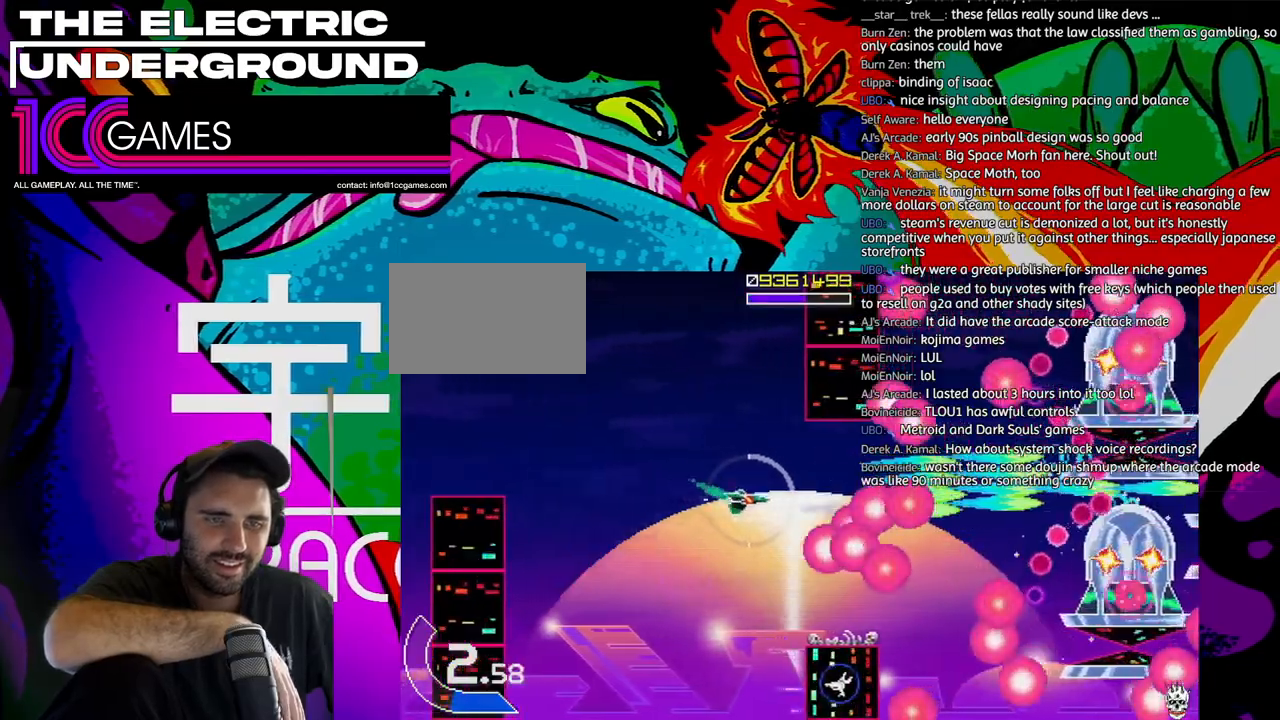
{"dt_ms": 500, "buttons": ["SQUARE", "TRIANGLE"], "left_stick": "left", "events": [[83, "left_stick", "down-left"], [183, "left_stick", "left"]]}
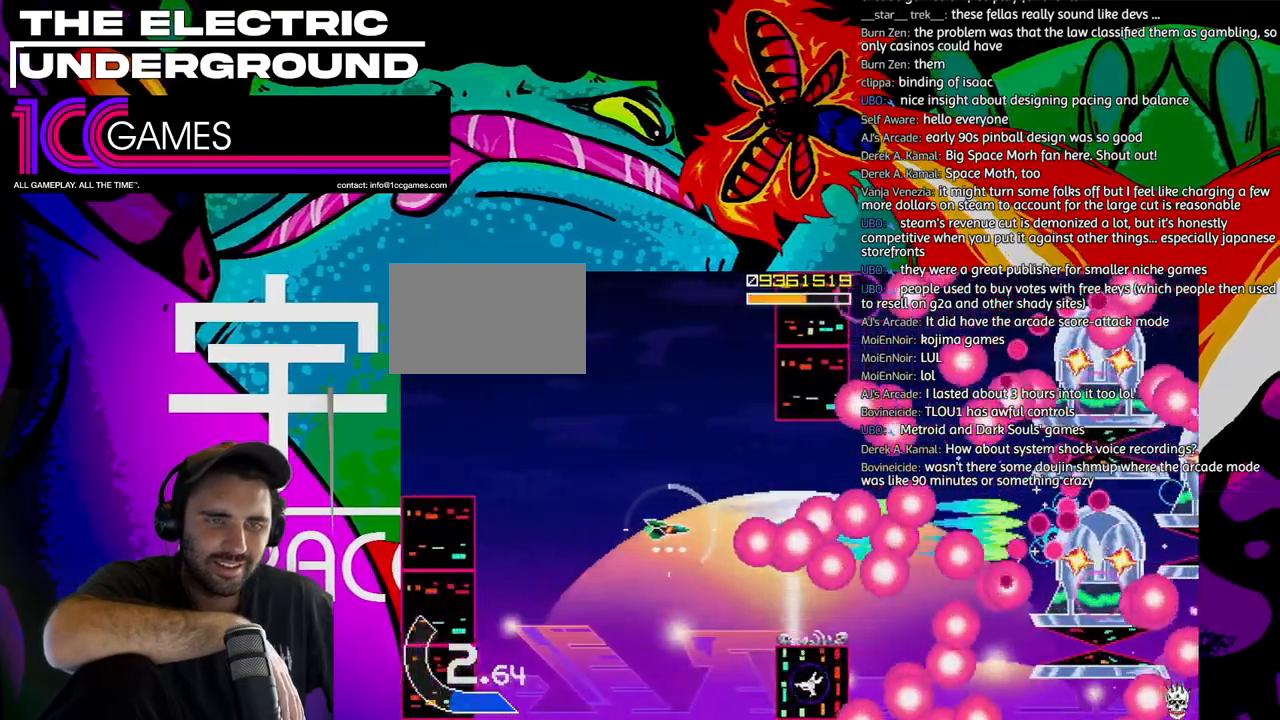
{"dt_ms": 500, "buttons": ["SQUARE", "TRIANGLE"], "left_stick": "down-left", "events": [[217, "left_stick", "down-left"]]}
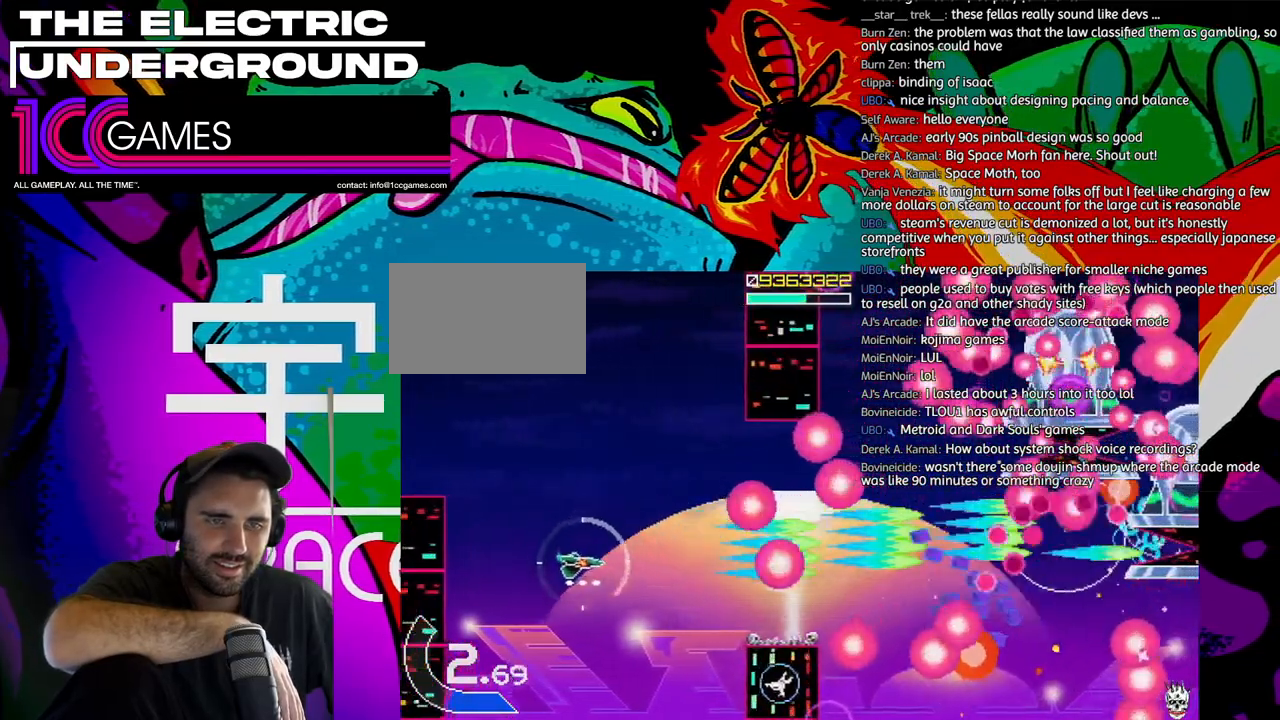
{"dt_ms": 1000, "buttons": ["SQUARE", "TRIANGLE"], "left_stick": "up-left"}
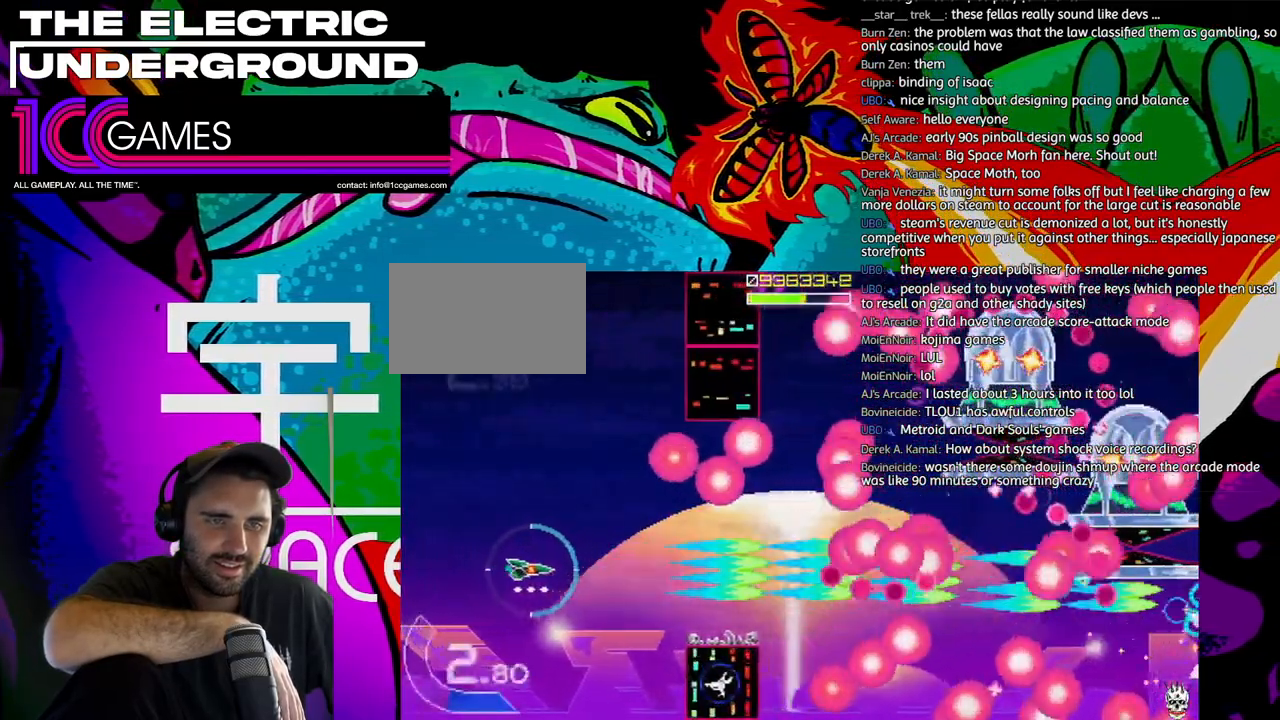
{"dt_ms": 500, "buttons": ["SQUARE", "TRIANGLE"], "left_stick": "up-left", "events": []}
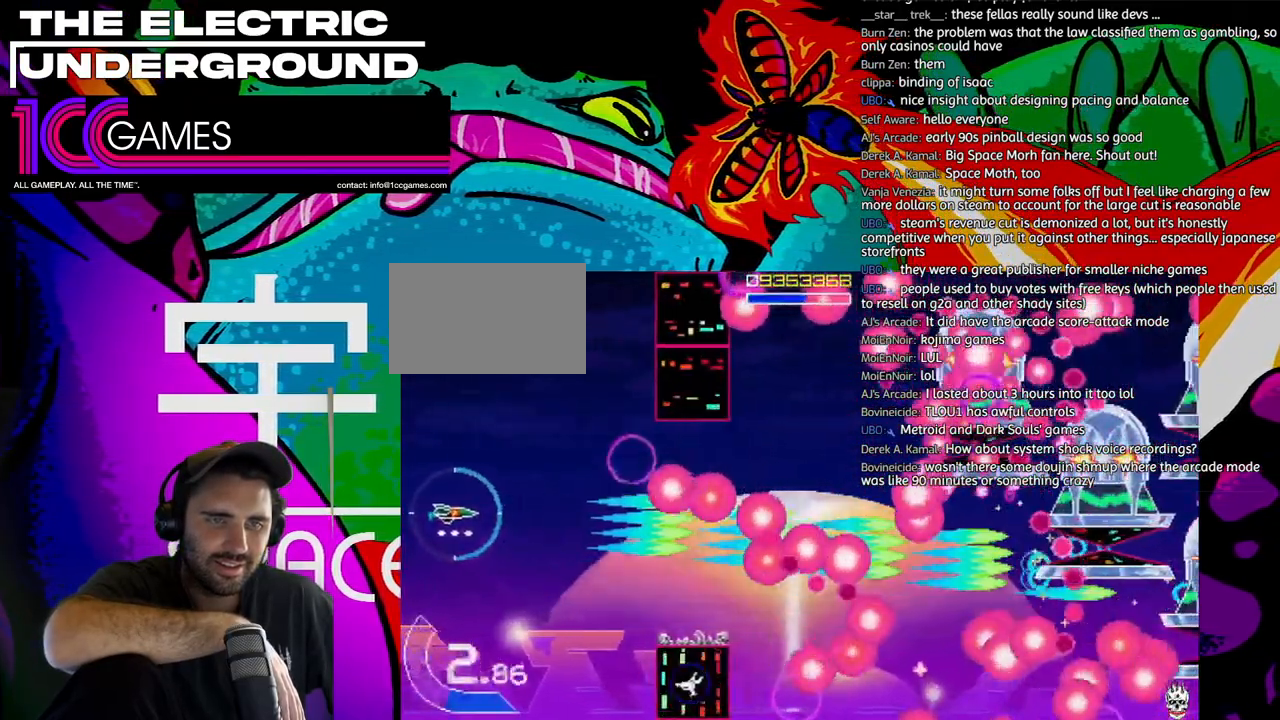
{"dt_ms": 500, "buttons": ["SQUARE", "TRIANGLE"], "left_stick": "center", "events": [[217, "left_stick", "up"], [483, "left_stick", "center"]]}
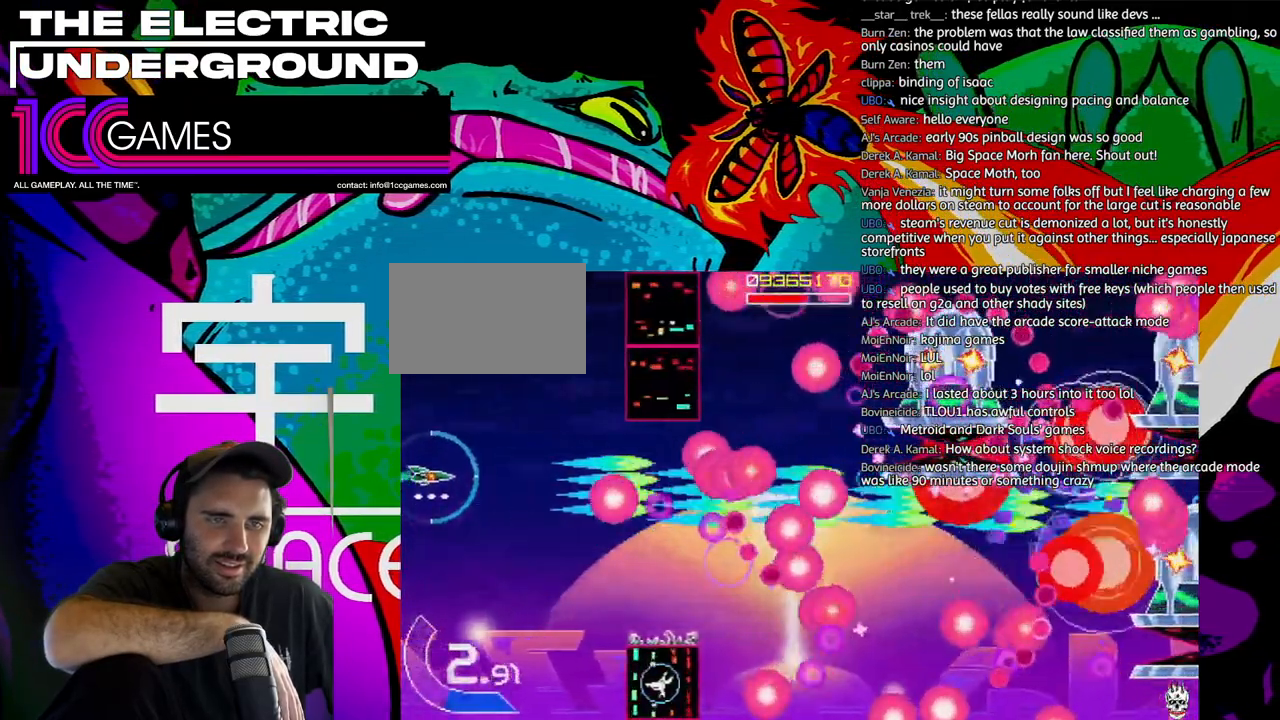
{"dt_ms": 500, "buttons": ["SQUARE", "TRIANGLE"], "left_stick": "up", "events": [[83, "left_stick", "up"]]}
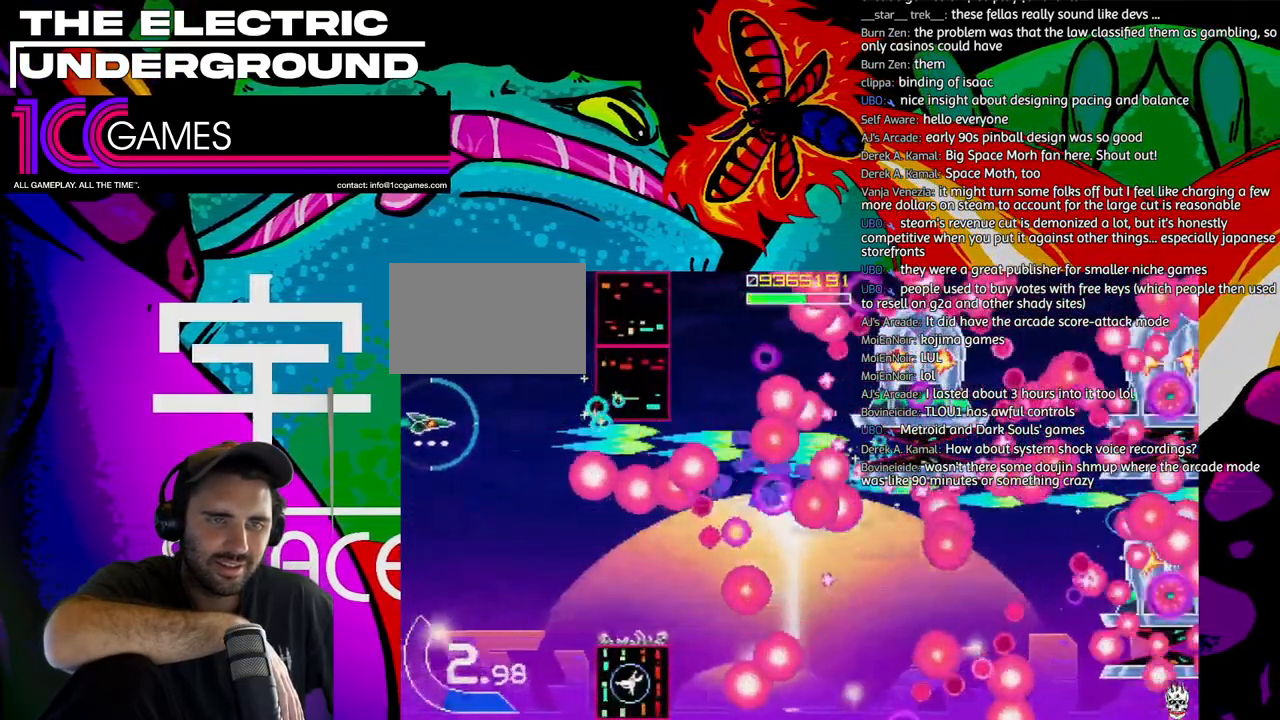
{"dt_ms": 500, "buttons": ["SQUARE", "TRIANGLE"], "left_stick": "center", "events": [[100, "left_stick", "center"]]}
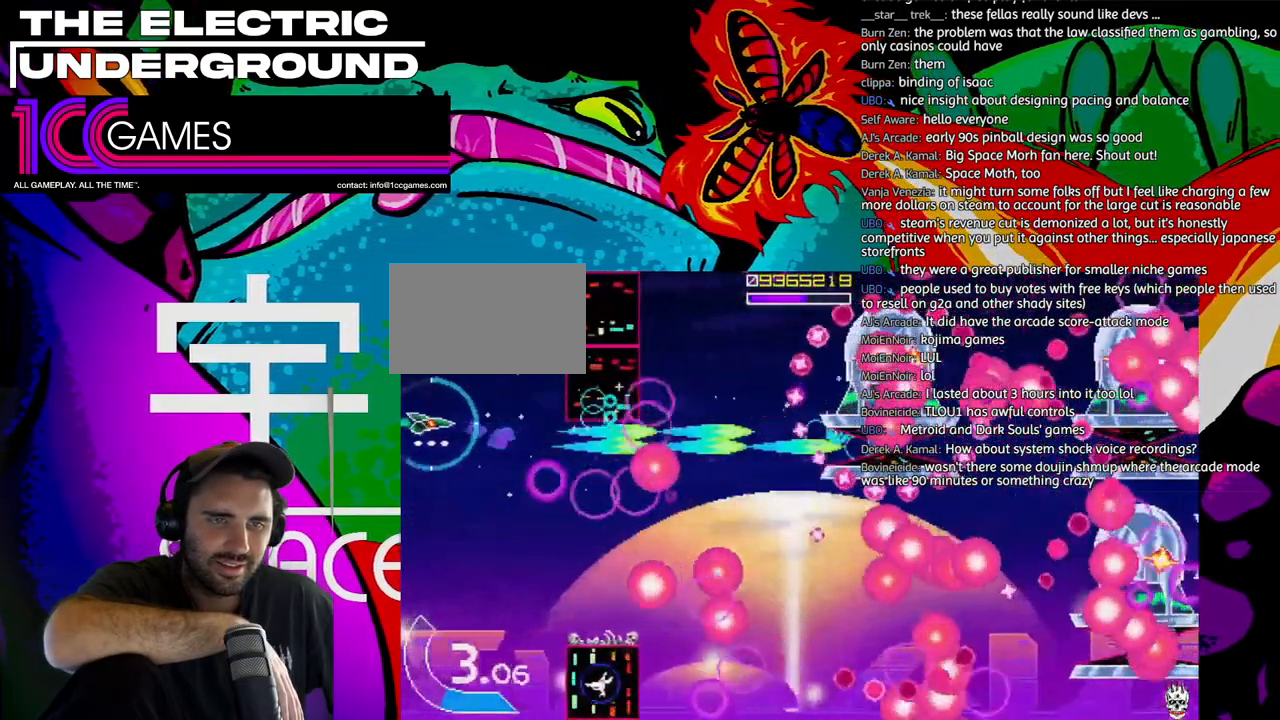
{"dt_ms": 500, "buttons": ["SQUARE", "TRIANGLE"], "left_stick": "down", "events": [[17, "left_stick", "down"], [183, "left_stick", "left"], [283, "left_stick", "center"], [383, "left_stick", "down"]]}
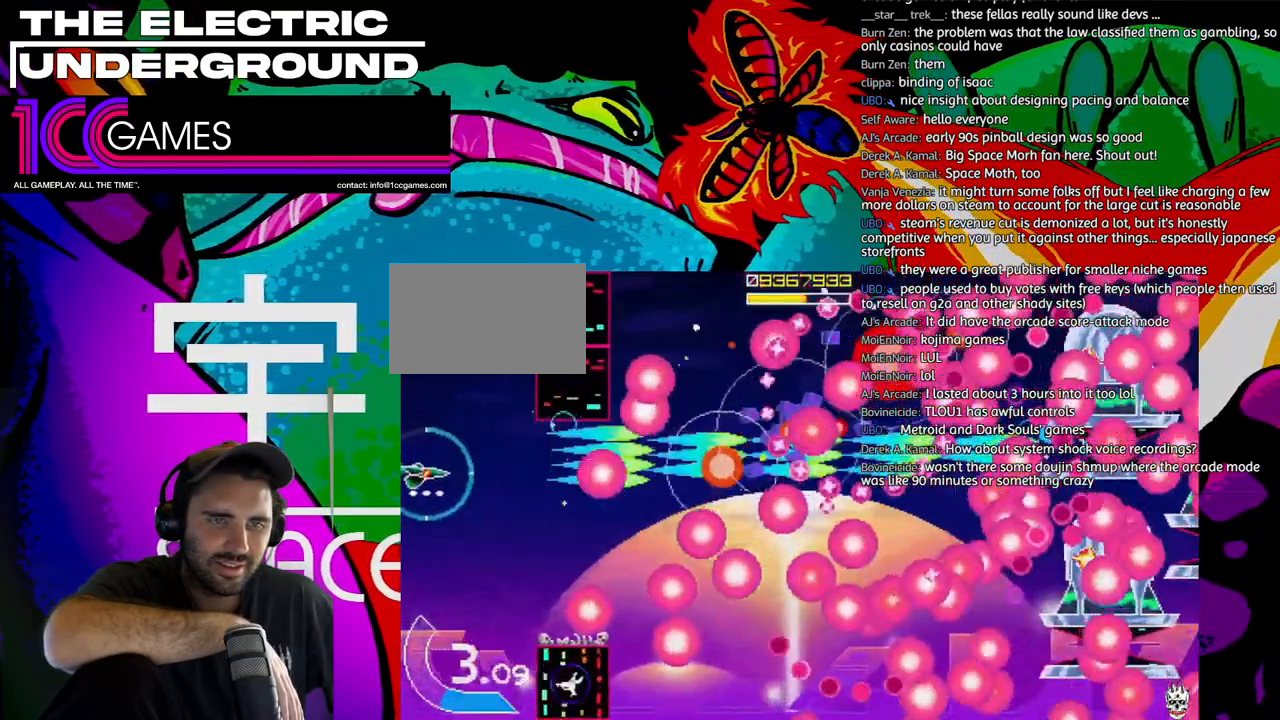
{"dt_ms": 500, "buttons": ["SQUARE", "TRIANGLE"], "left_stick": "down", "events": []}
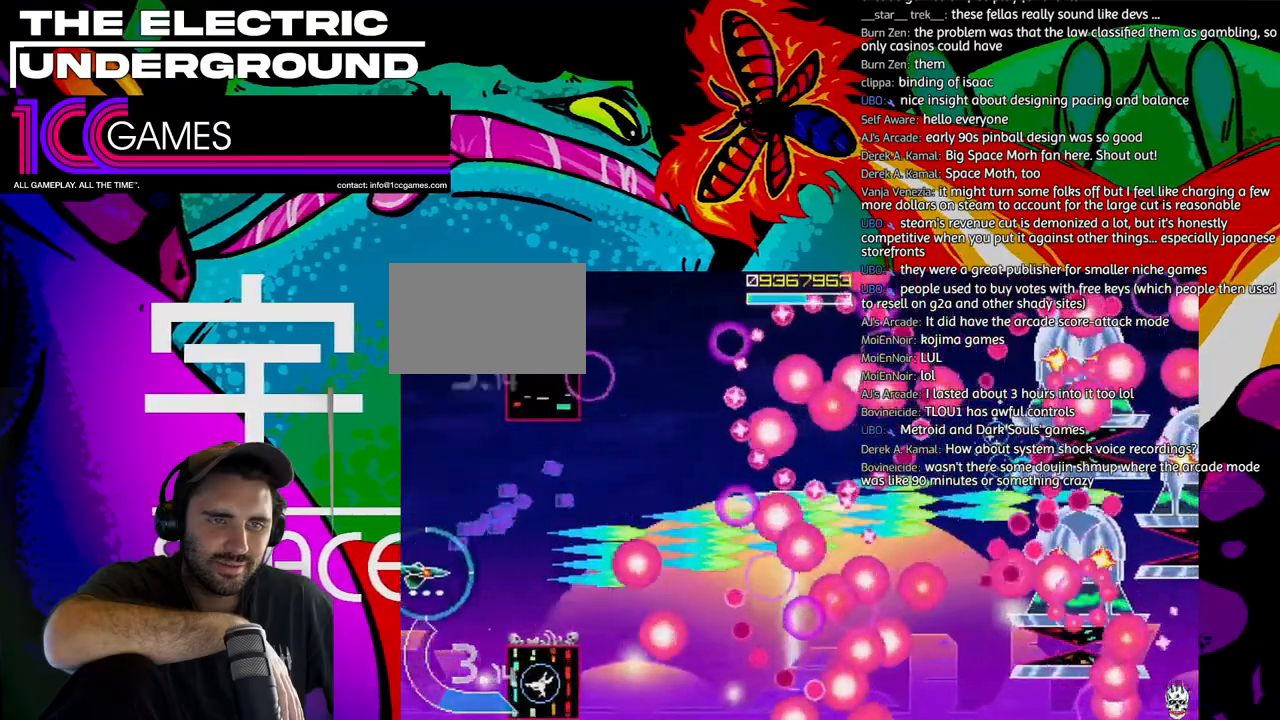
{"dt_ms": 500, "buttons": ["SQUARE", "TRIANGLE"], "left_stick": "center", "events": [[17, "left_stick", "center"]]}